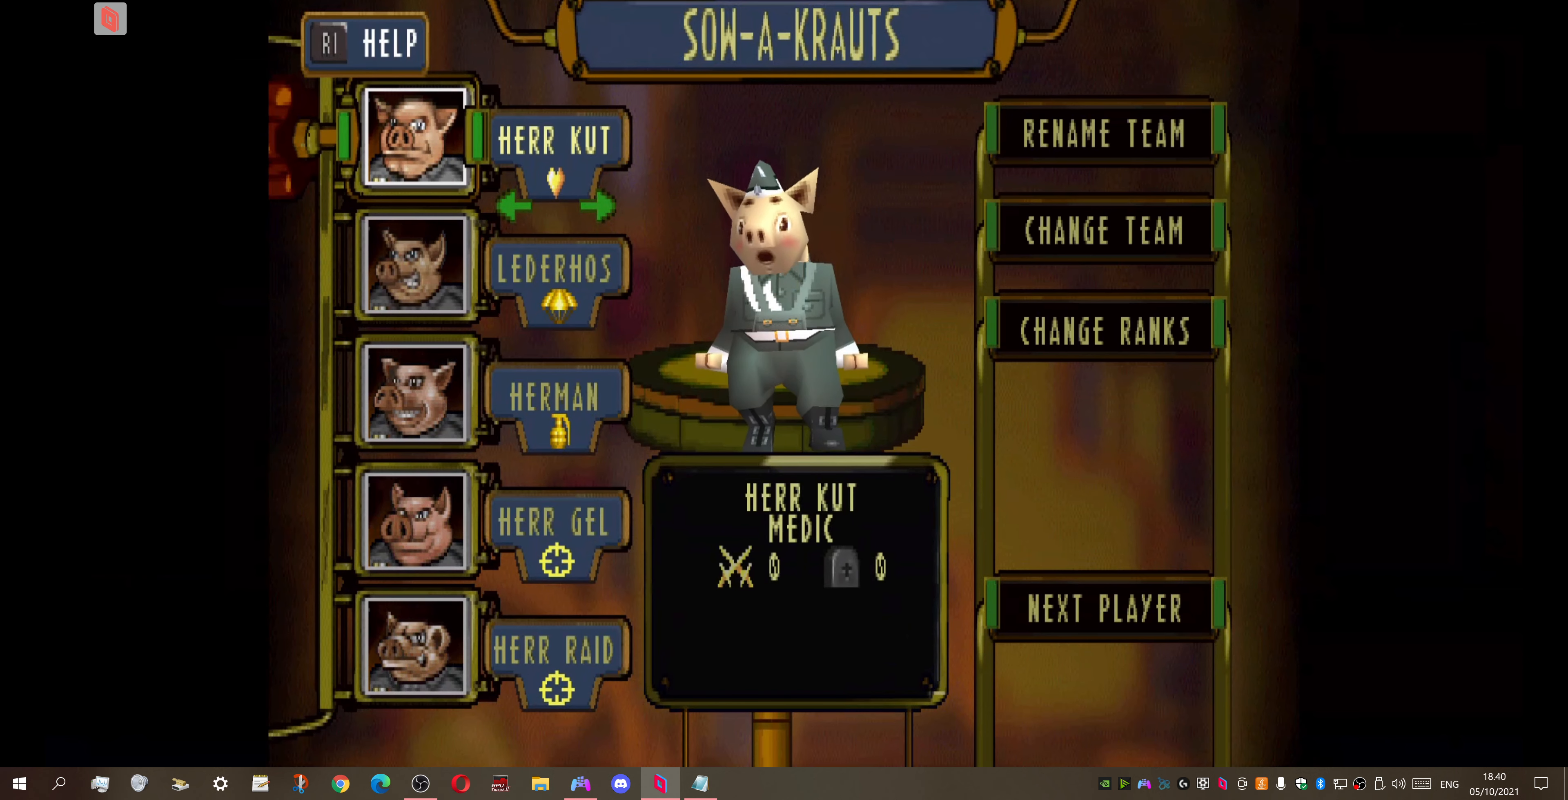
Gameplay with a controller (PlayStation layout); each line is a JSON object with the inputs held at the frame after it. "events" lists button and stick changes between this image and that frame as [ms after this image, input, new state], when the widget could be followed in between. Not read: left_stick.
{"buttons": [], "right_stick": "center", "events": [[200, "DPAD_DOWN", "down"], [366, "DPAD_DOWN", "up"]]}
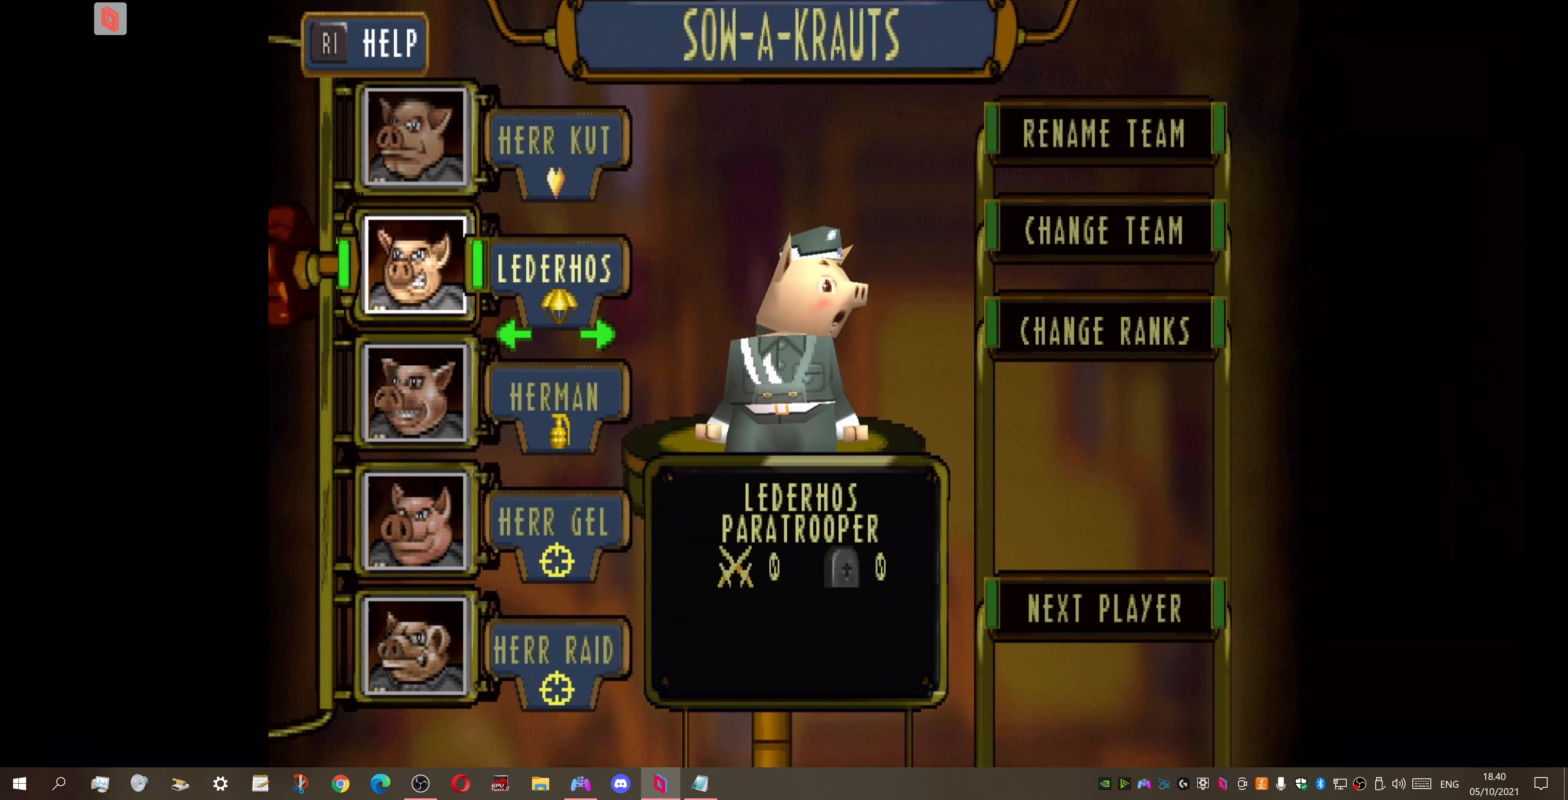
{"buttons": [], "right_stick": "center", "events": [[133, "DPAD_DOWN", "down"], [300, "DPAD_DOWN", "up"]]}
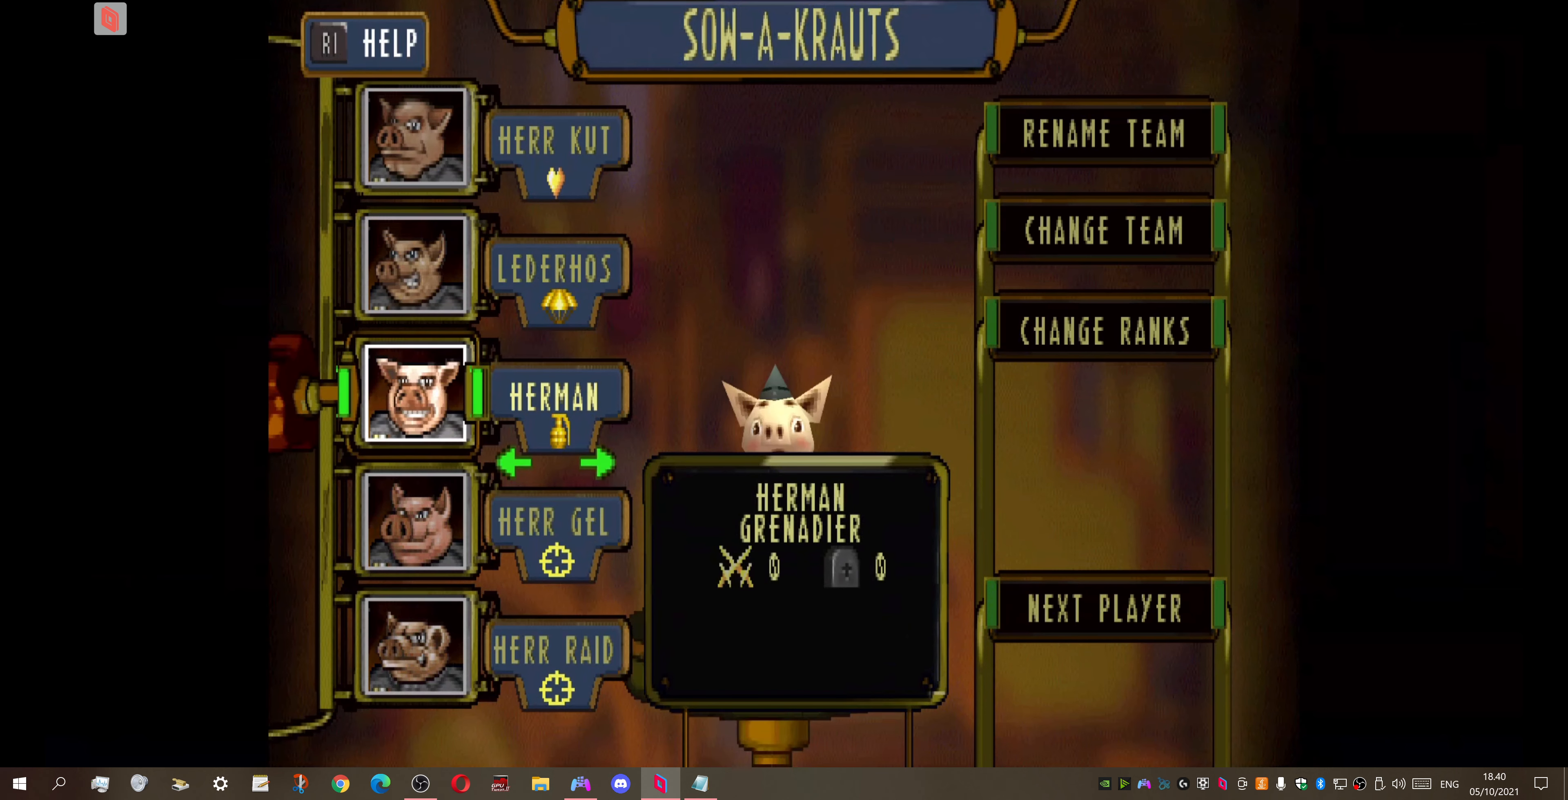
{"buttons": [], "right_stick": "center", "events": [[33, "DPAD_UP", "down"], [133, "DPAD_UP", "up"]]}
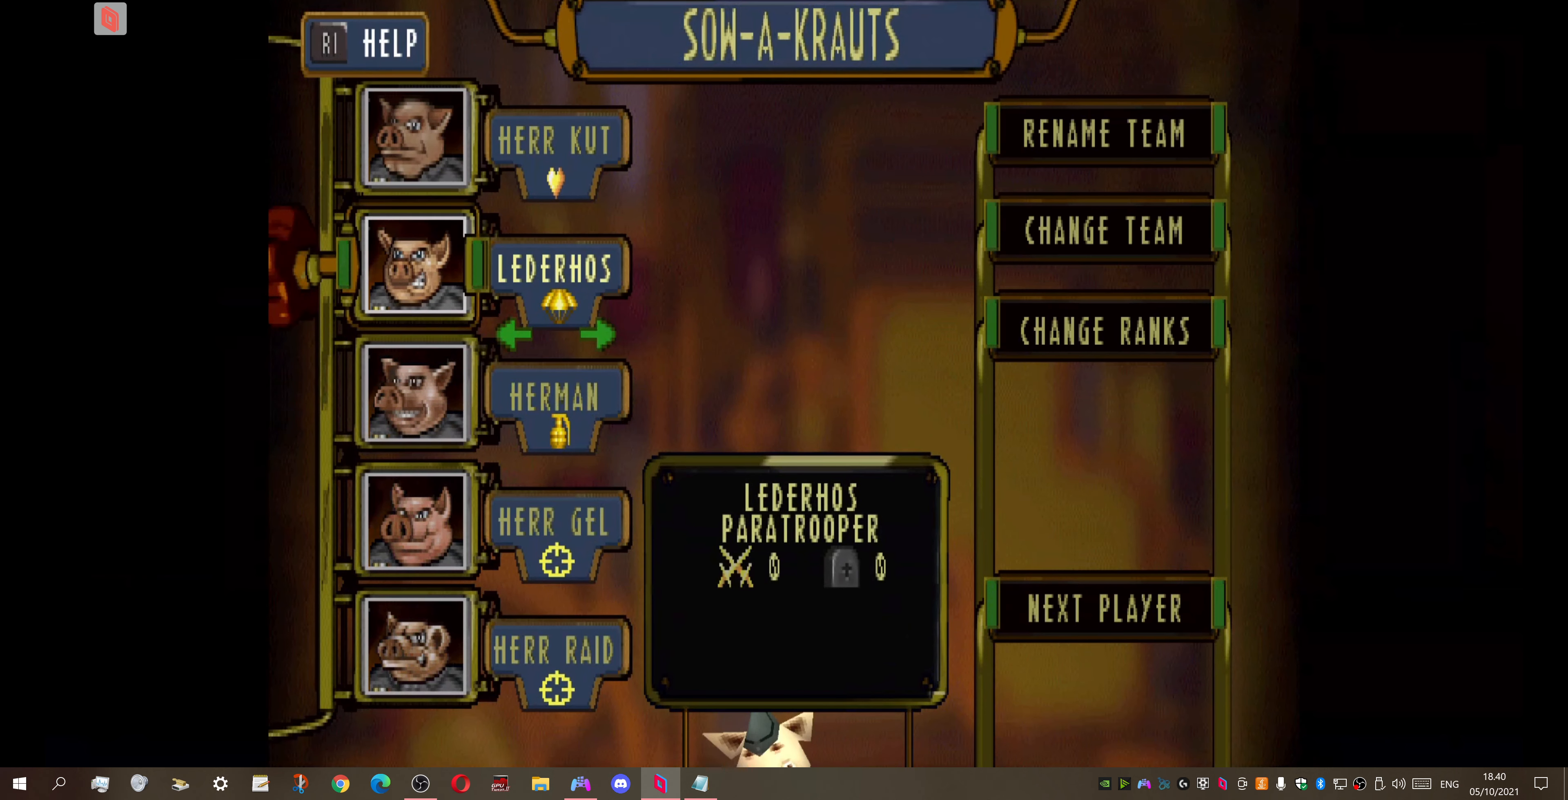
{"buttons": [], "right_stick": "center", "events": []}
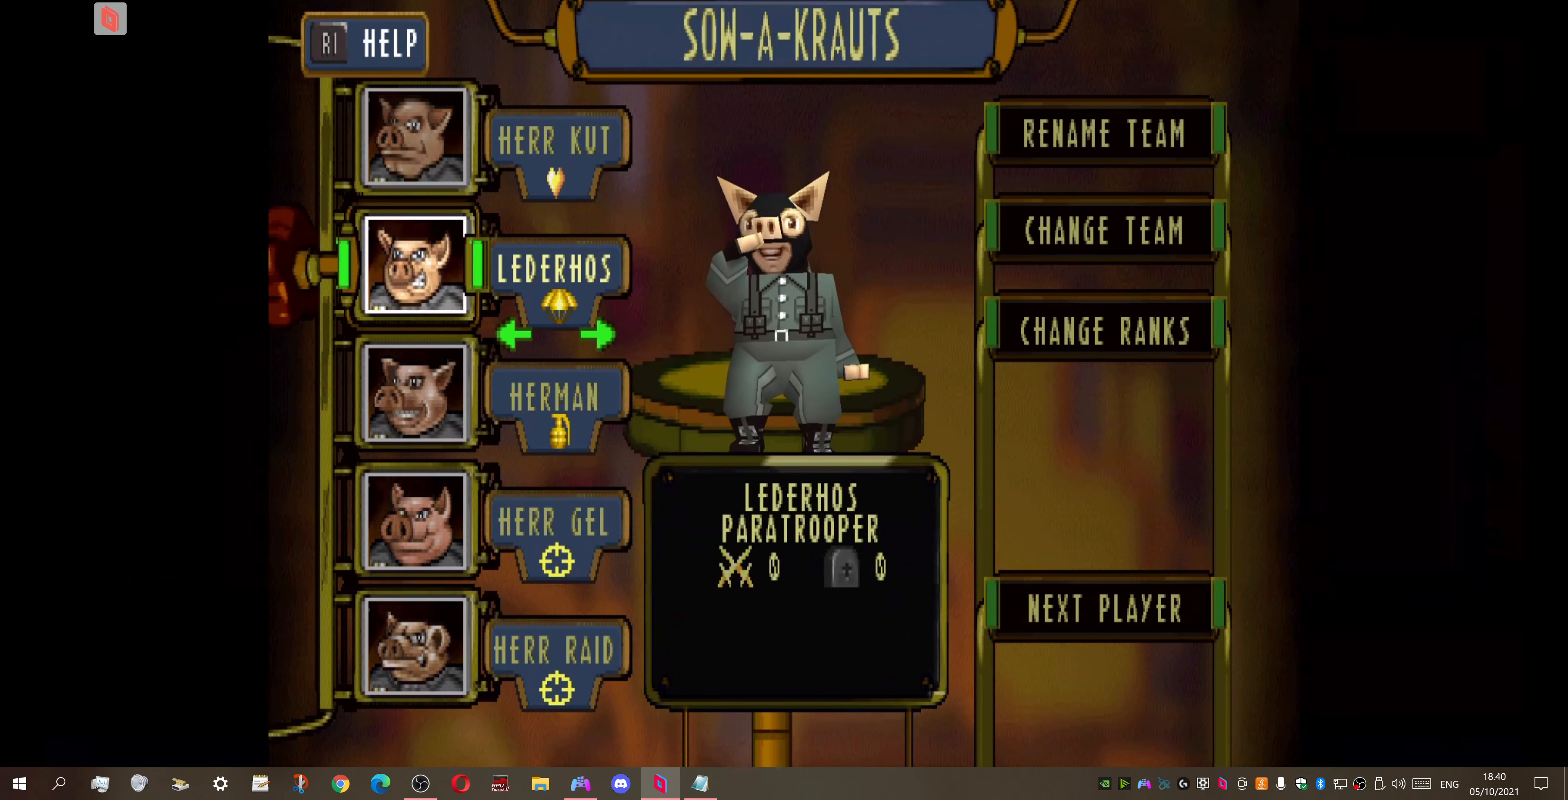
{"buttons": [], "right_stick": "center", "events": []}
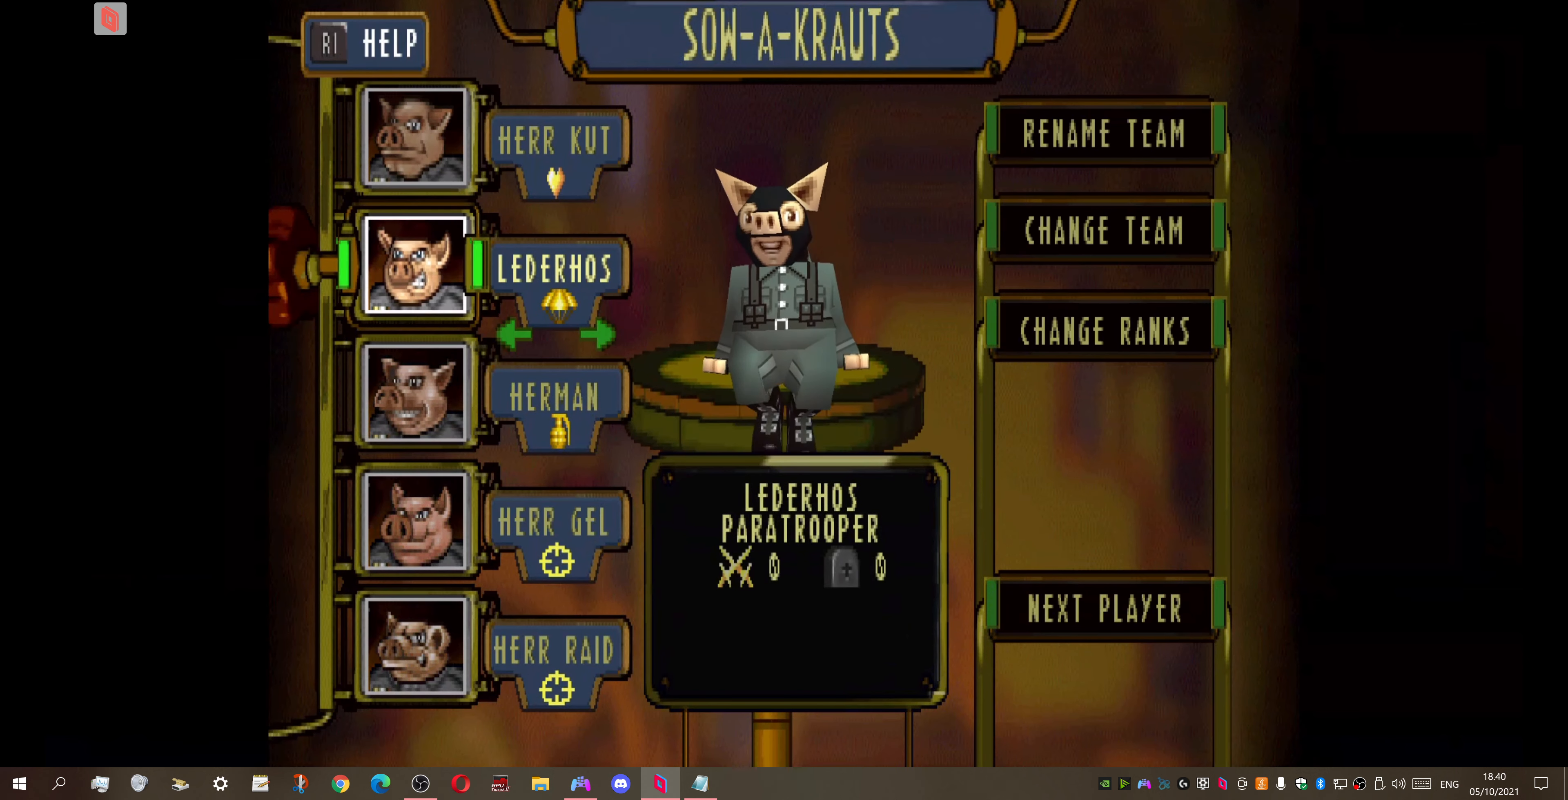
{"buttons": ["DPAD_DOWN"], "right_stick": "center", "events": [[400, "DPAD_DOWN", "down"]]}
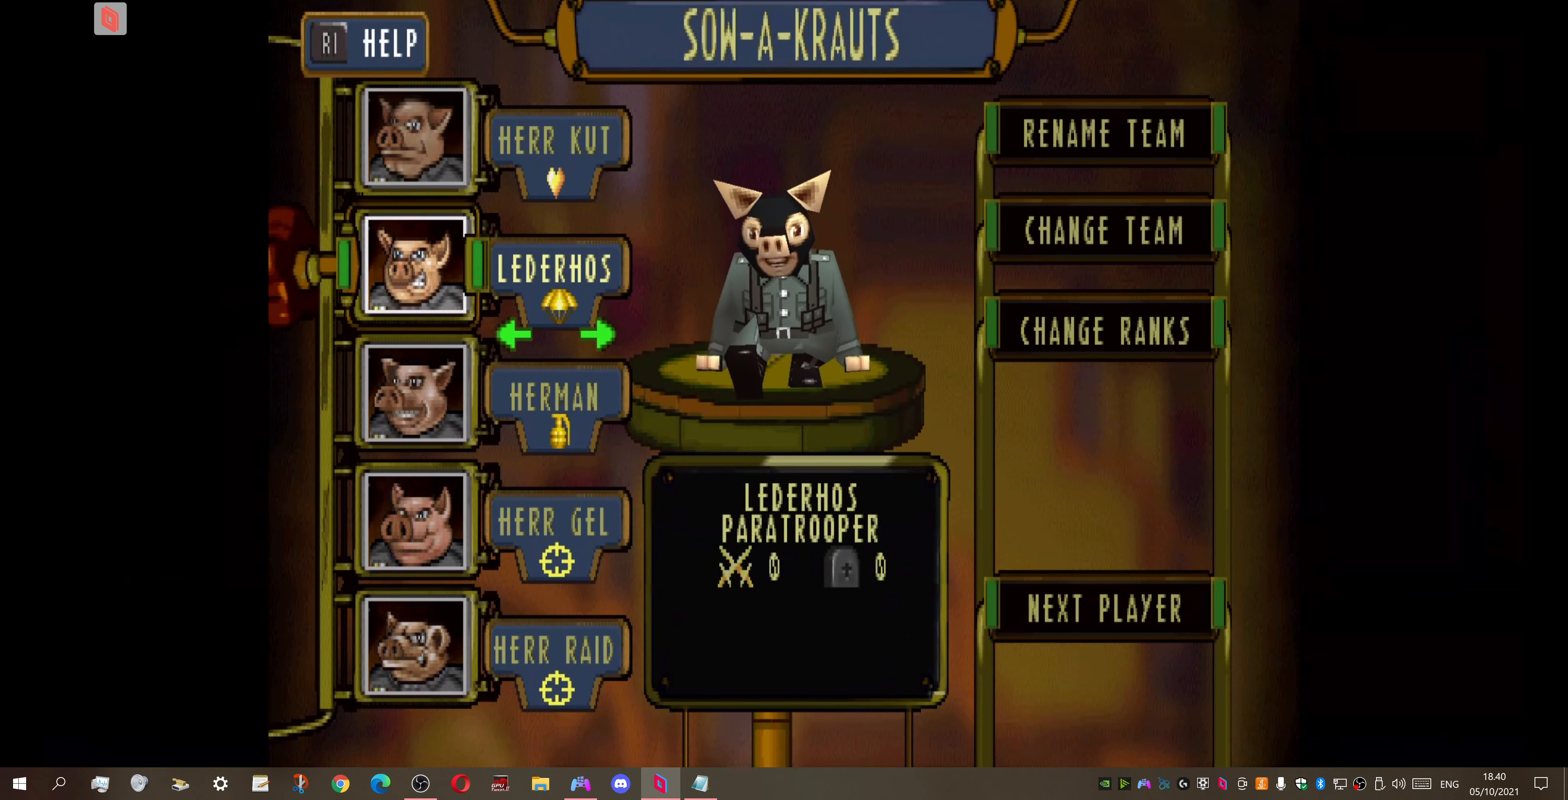
{"buttons": ["DPAD_RIGHT"], "right_stick": "center", "events": [[33, "DPAD_DOWN", "up"], [200, "DPAD_UP", "down"], [334, "DPAD_UP", "up"], [434, "DPAD_RIGHT", "down"]]}
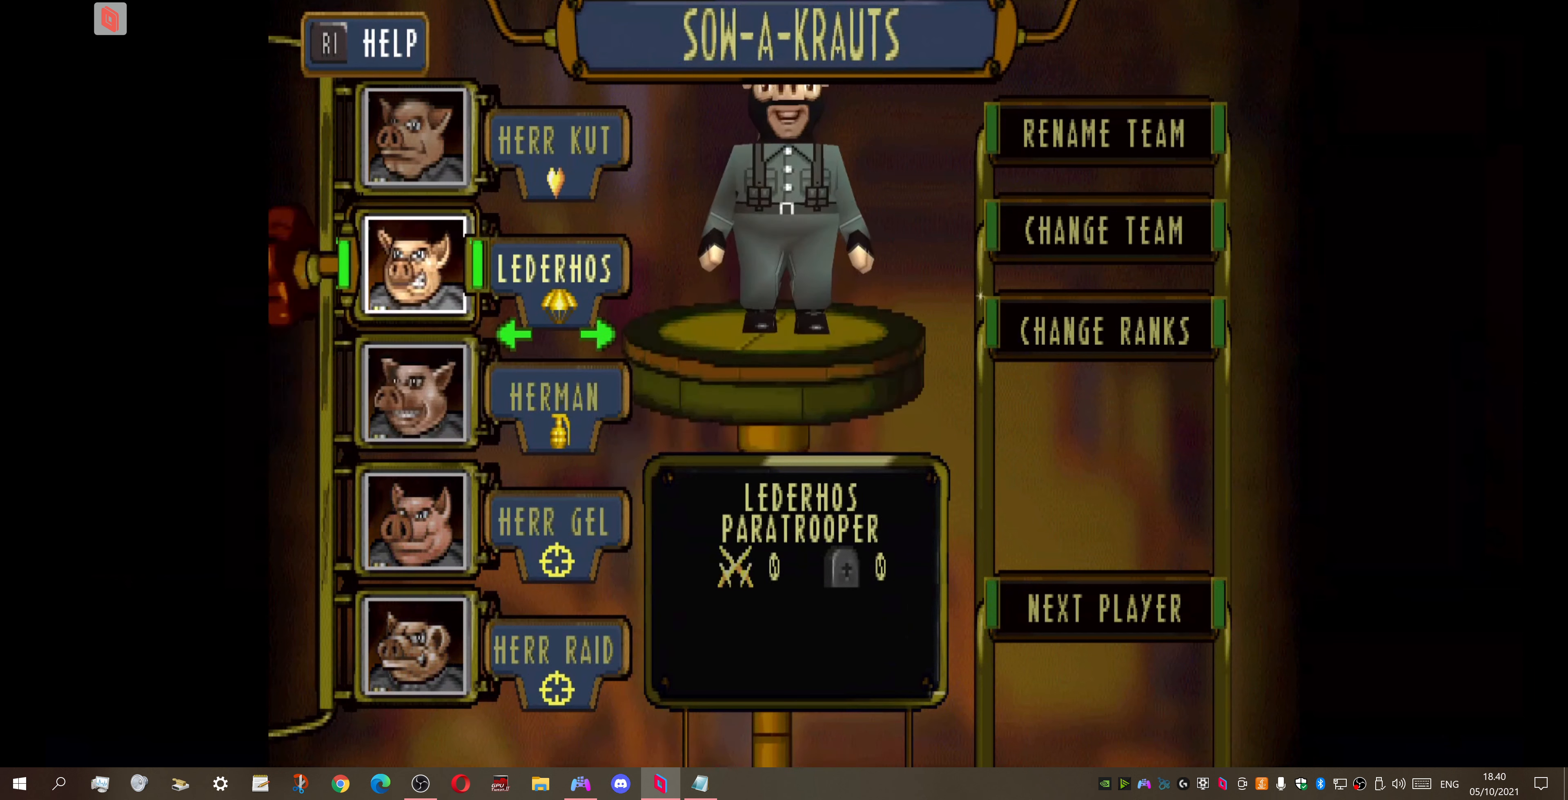
{"buttons": ["DPAD_RIGHT"], "right_stick": "center", "events": [[67, "DPAD_RIGHT", "up"], [167, "DPAD_RIGHT", "down"], [300, "DPAD_RIGHT", "up"], [500, "DPAD_RIGHT", "down"]]}
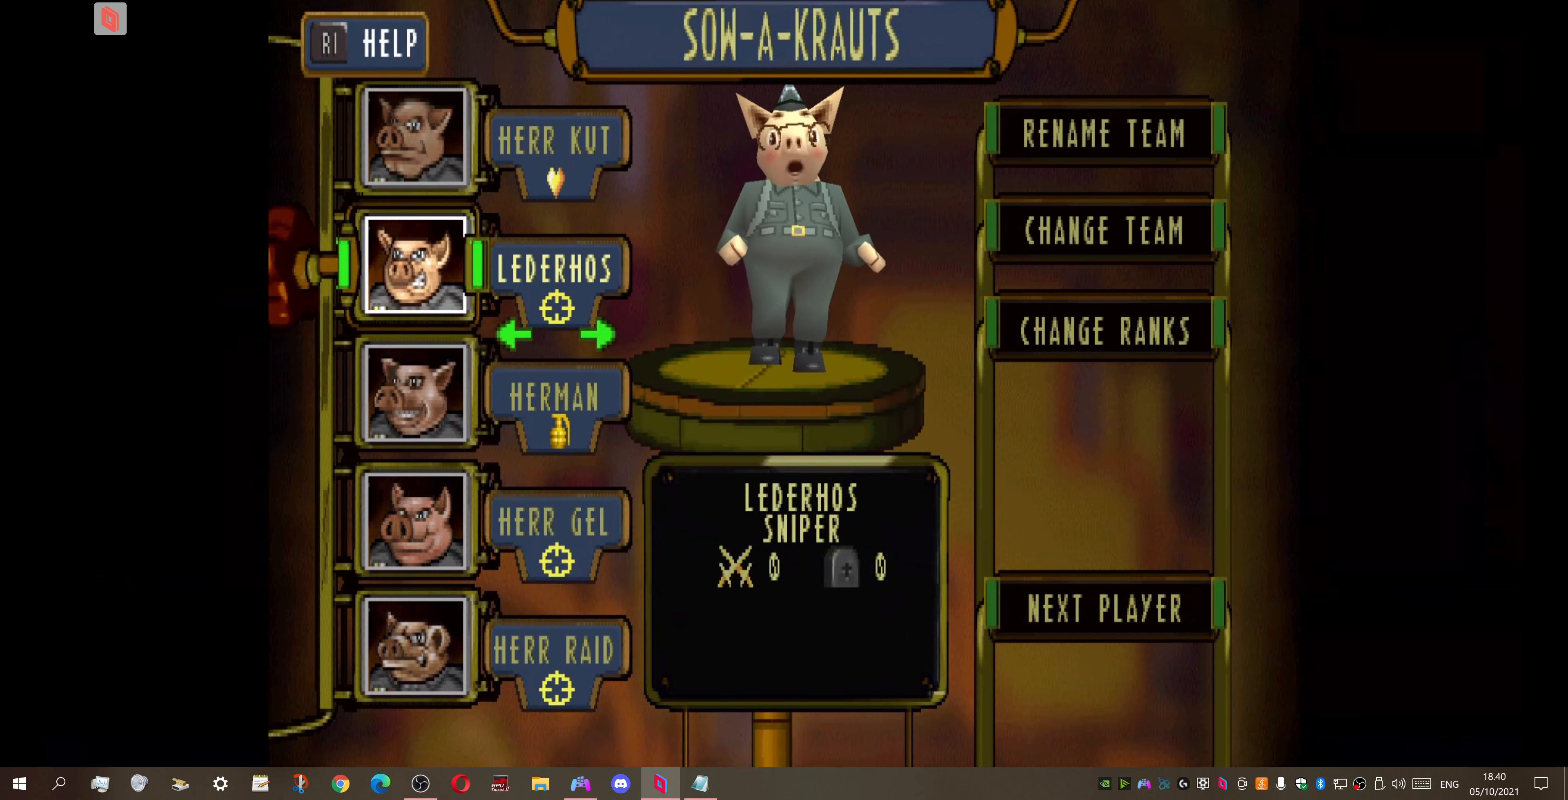
{"buttons": [], "right_stick": "center", "events": [[167, "DPAD_RIGHT", "up"], [300, "DPAD_LEFT", "down"], [434, "DPAD_LEFT", "up"]]}
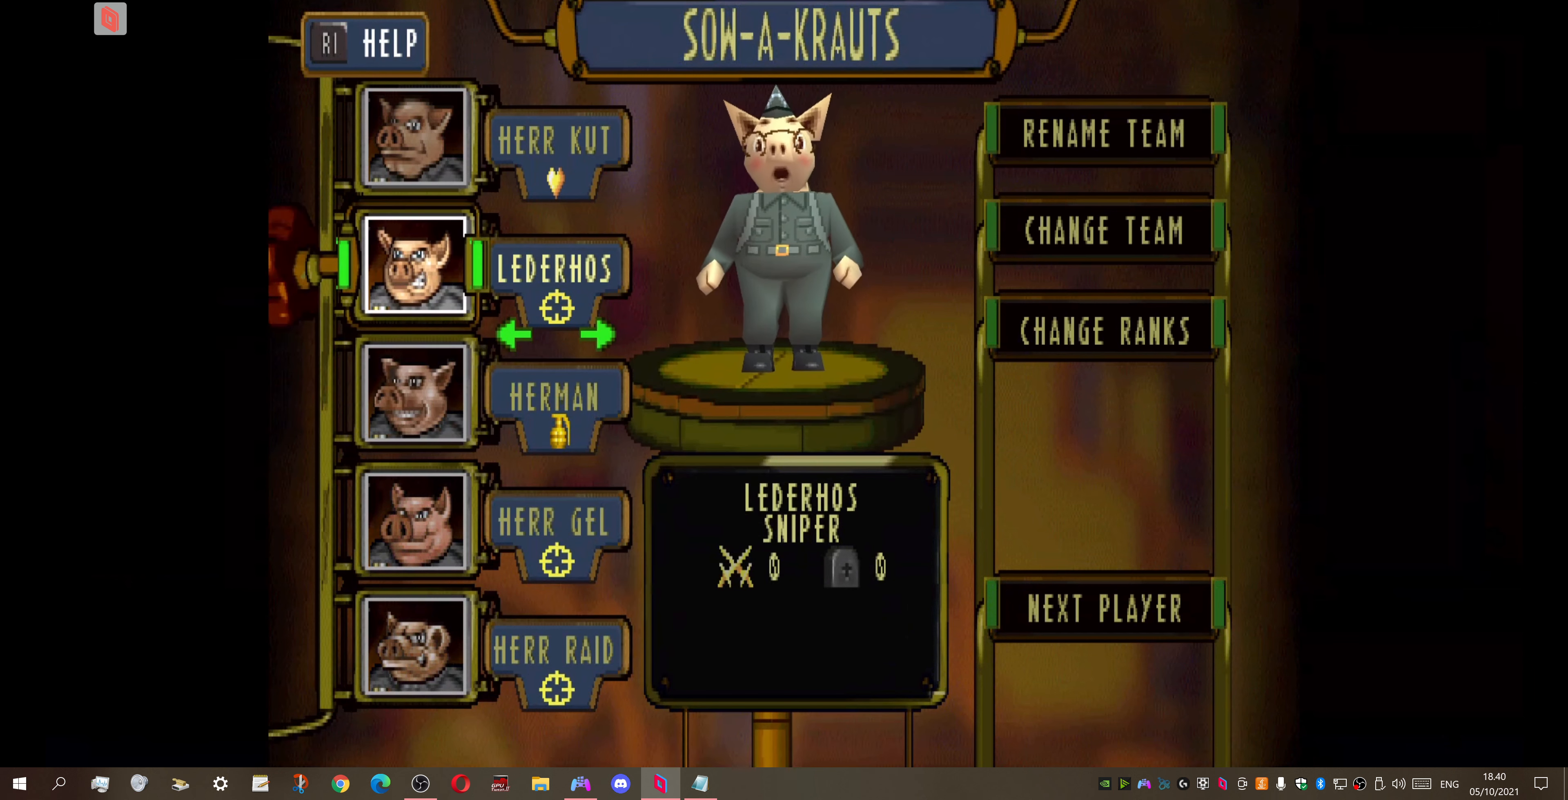
{"buttons": [], "right_stick": "center", "events": [[34, "DPAD_DOWN", "down"], [134, "DPAD_DOWN", "up"], [267, "DPAD_DOWN", "down"], [400, "DPAD_DOWN", "up"]]}
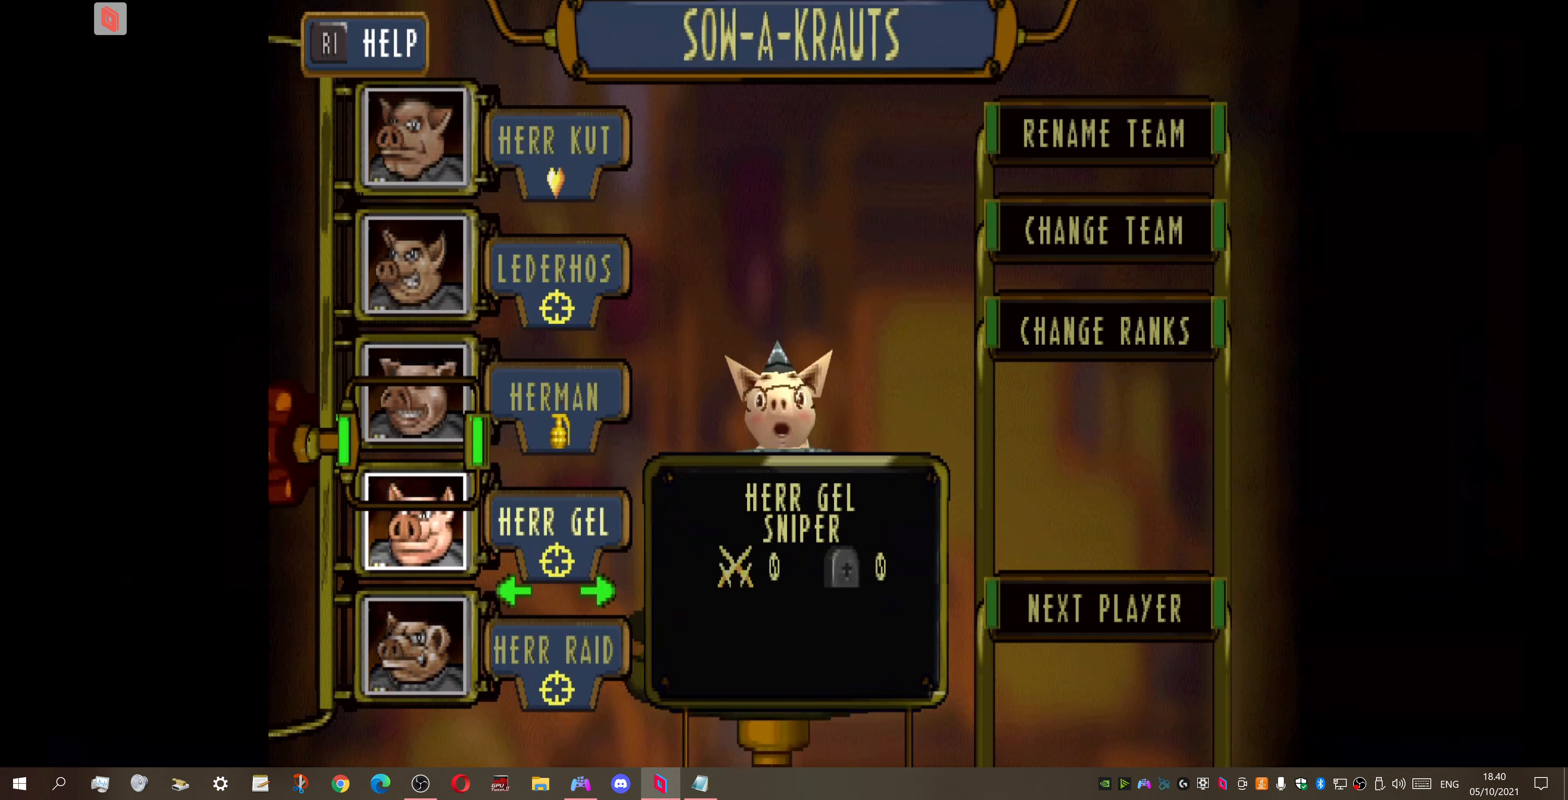
{"buttons": [], "right_stick": "center", "events": [[167, "DPAD_DOWN", "down"], [300, "DPAD_DOWN", "up"]]}
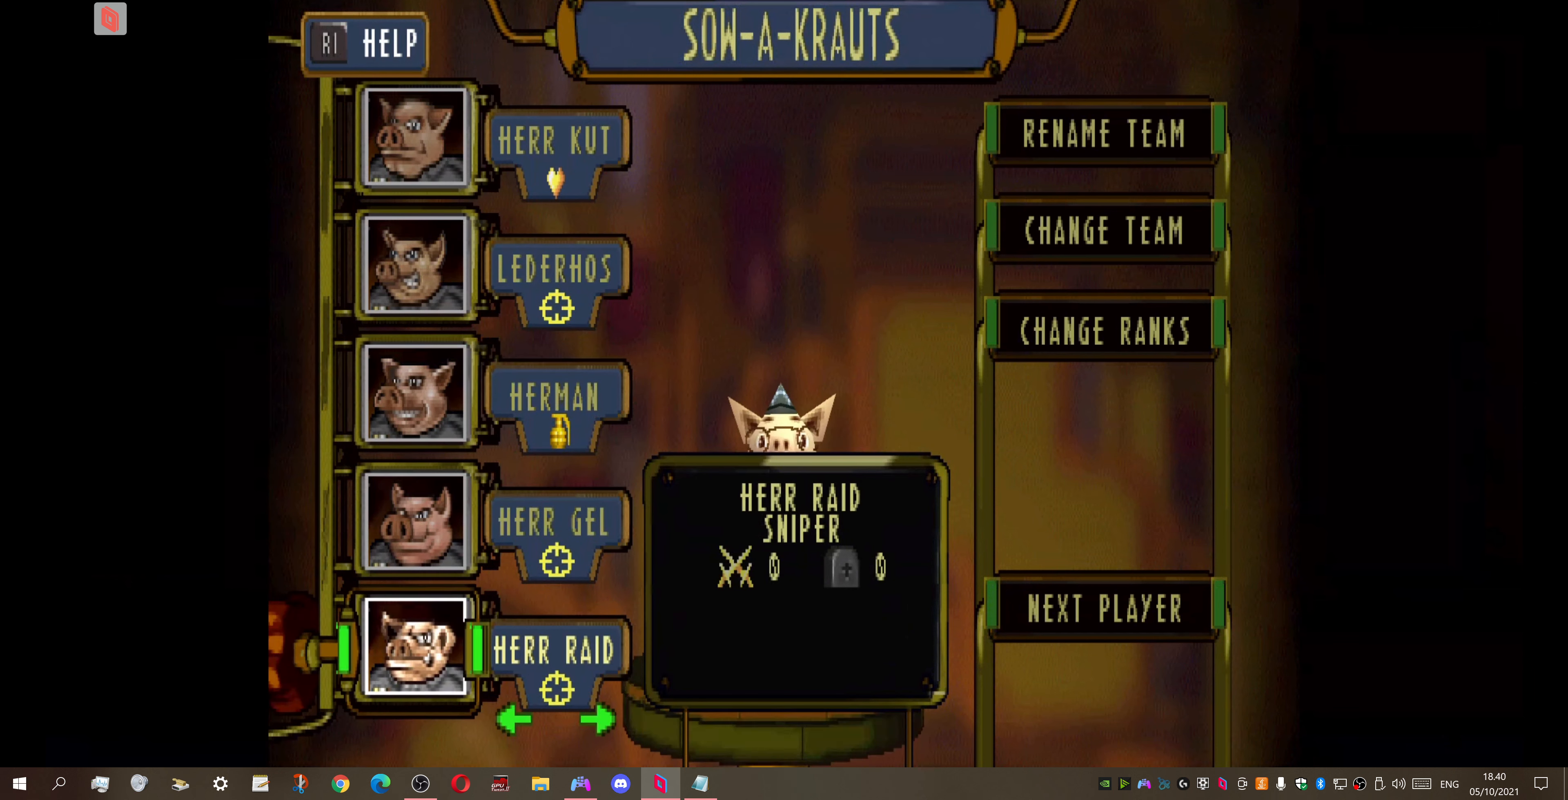
{"buttons": [], "right_stick": "center", "events": [[67, "DPAD_RIGHT", "down"], [200, "DPAD_RIGHT", "up"], [367, "DPAD_RIGHT", "down"], [467, "DPAD_RIGHT", "up"]]}
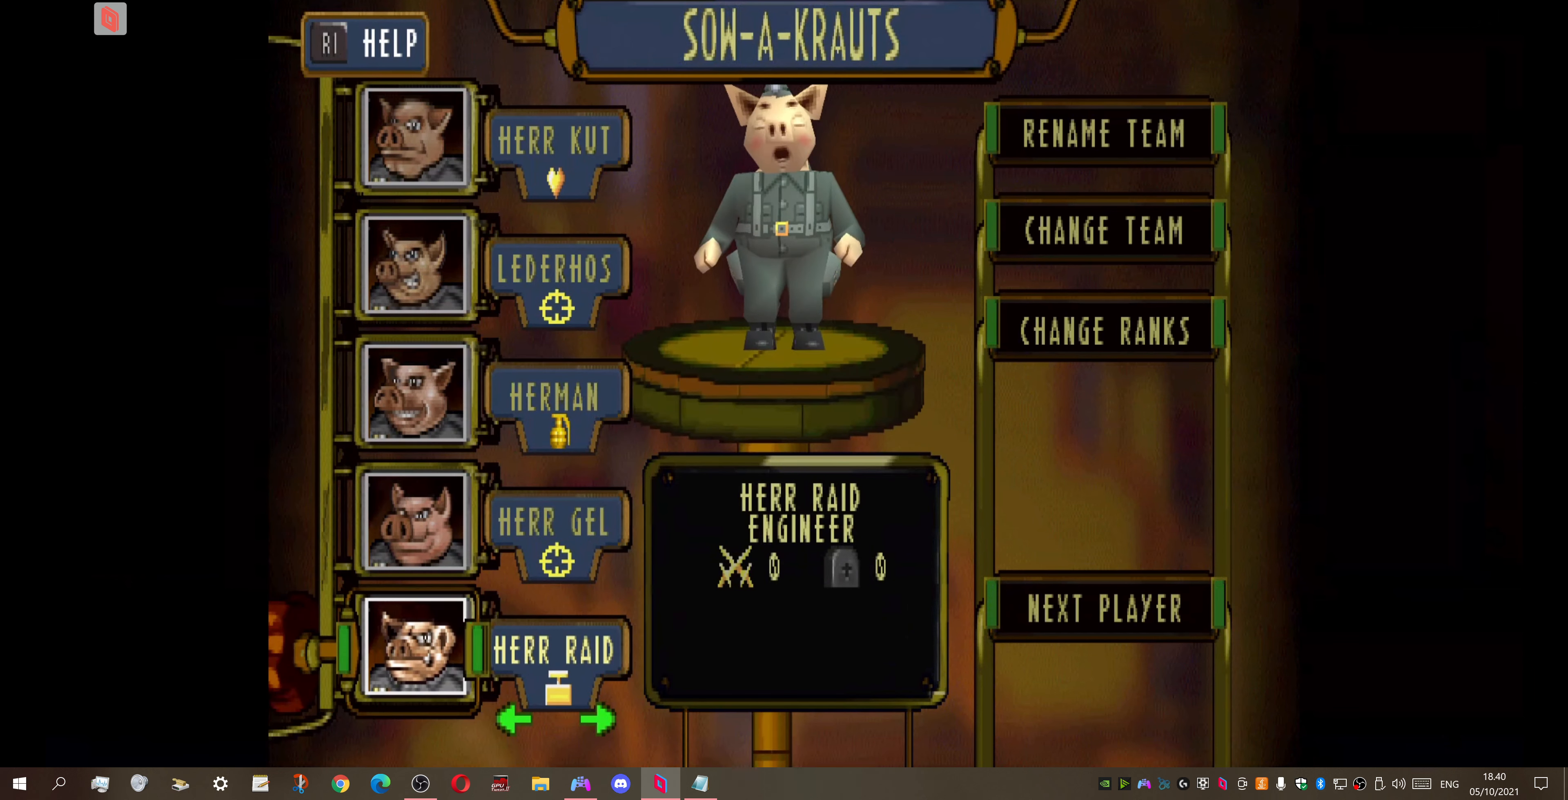
{"buttons": [], "right_stick": "center", "events": [[300, "DPAD_LEFT", "down"], [400, "DPAD_LEFT", "up"]]}
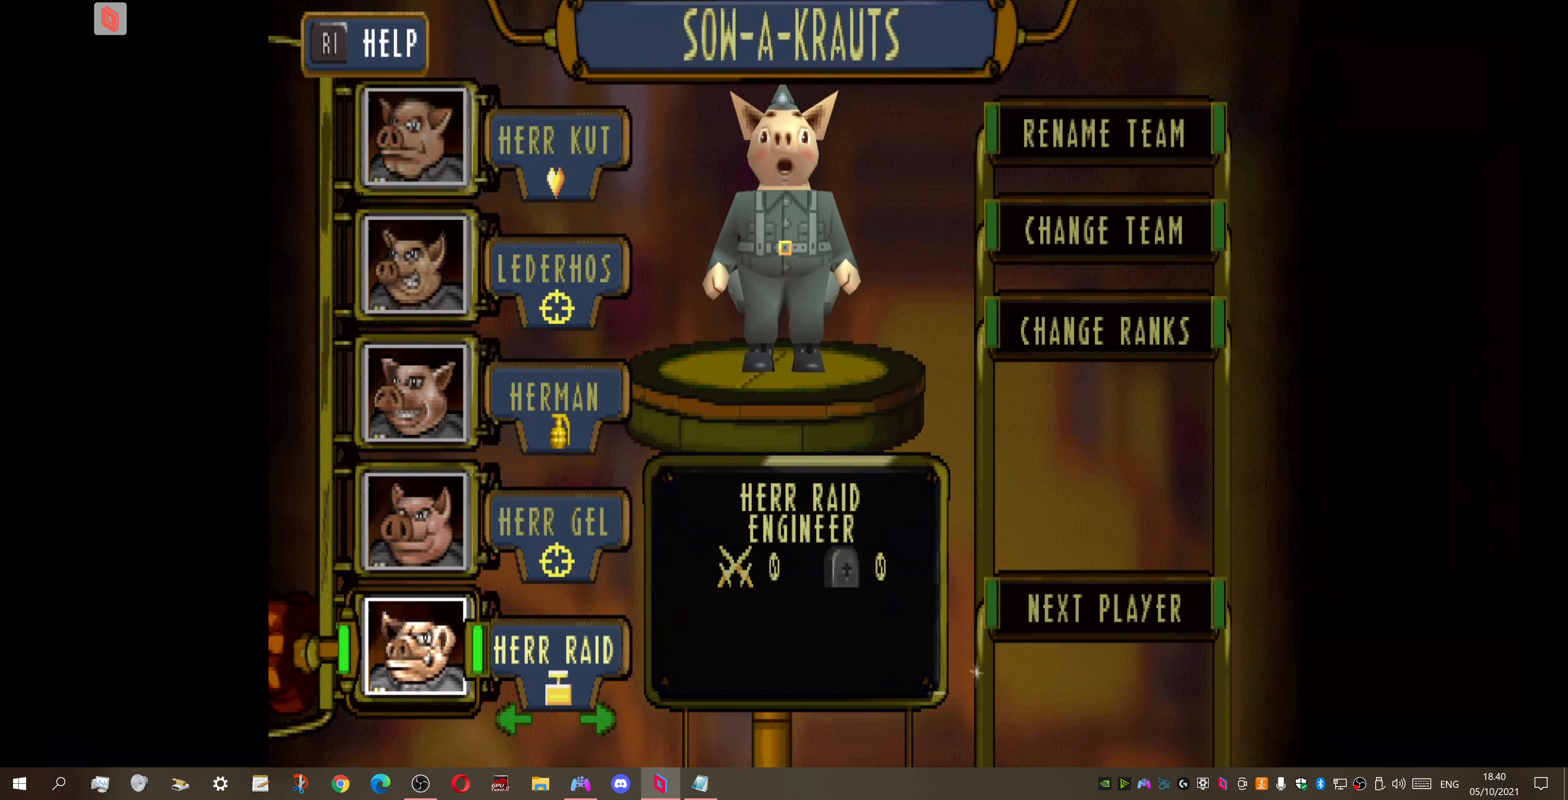
{"buttons": [], "right_stick": "center", "events": []}
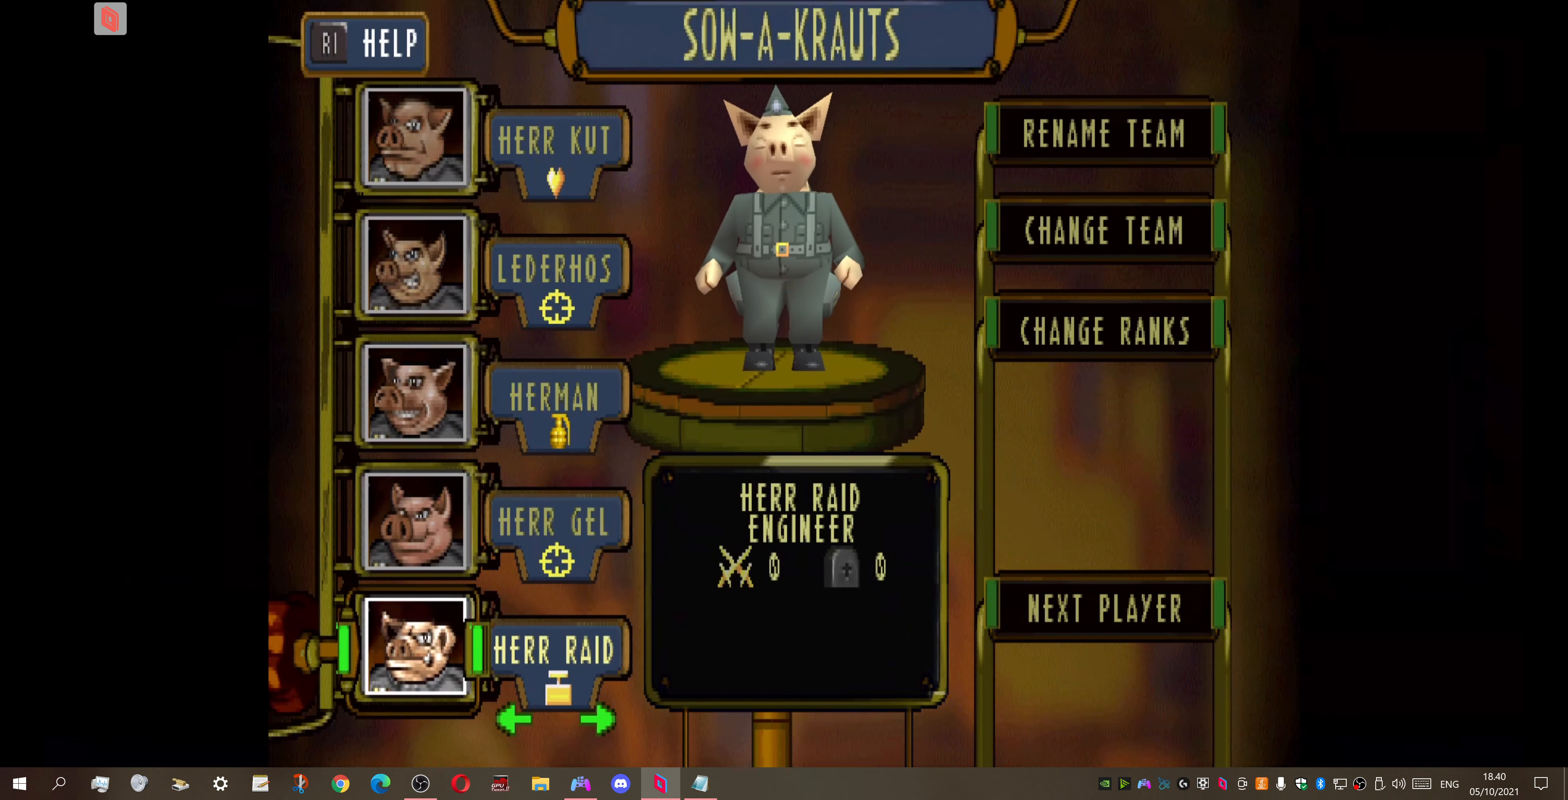
{"buttons": [], "right_stick": "center", "events": []}
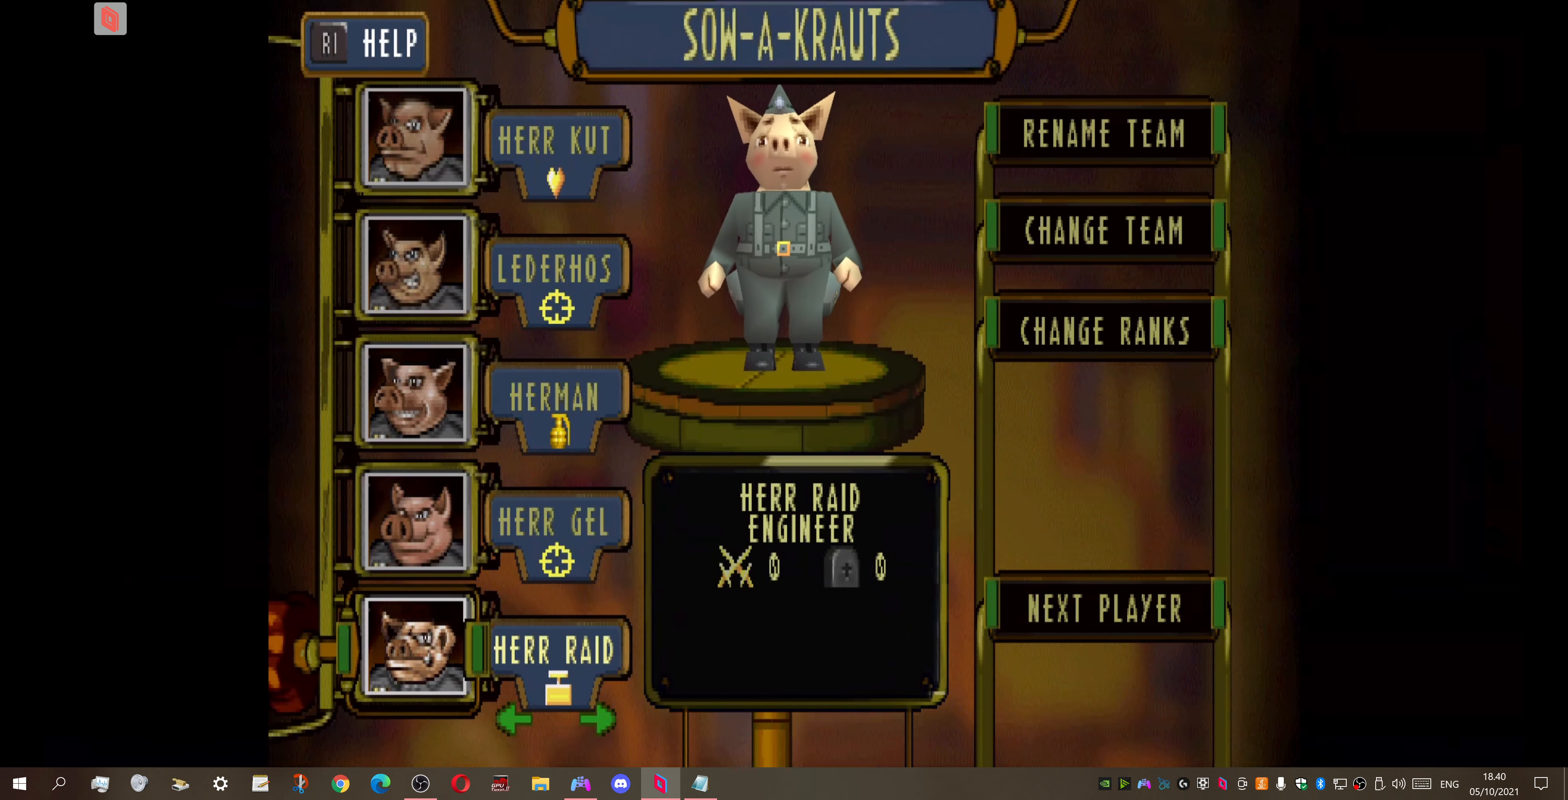
{"buttons": [], "right_stick": "center", "events": []}
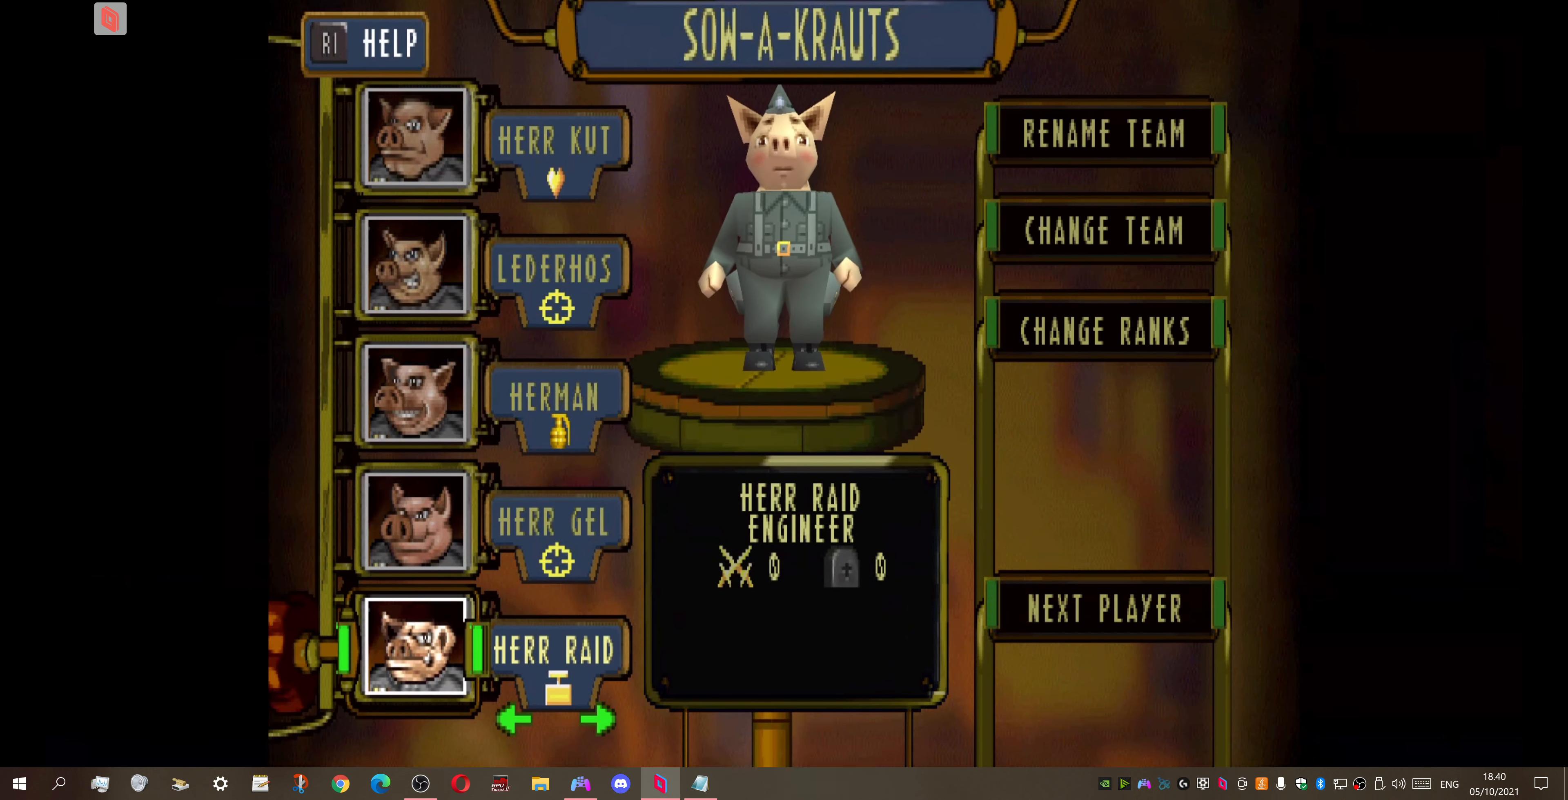
{"buttons": [], "right_stick": "center", "events": []}
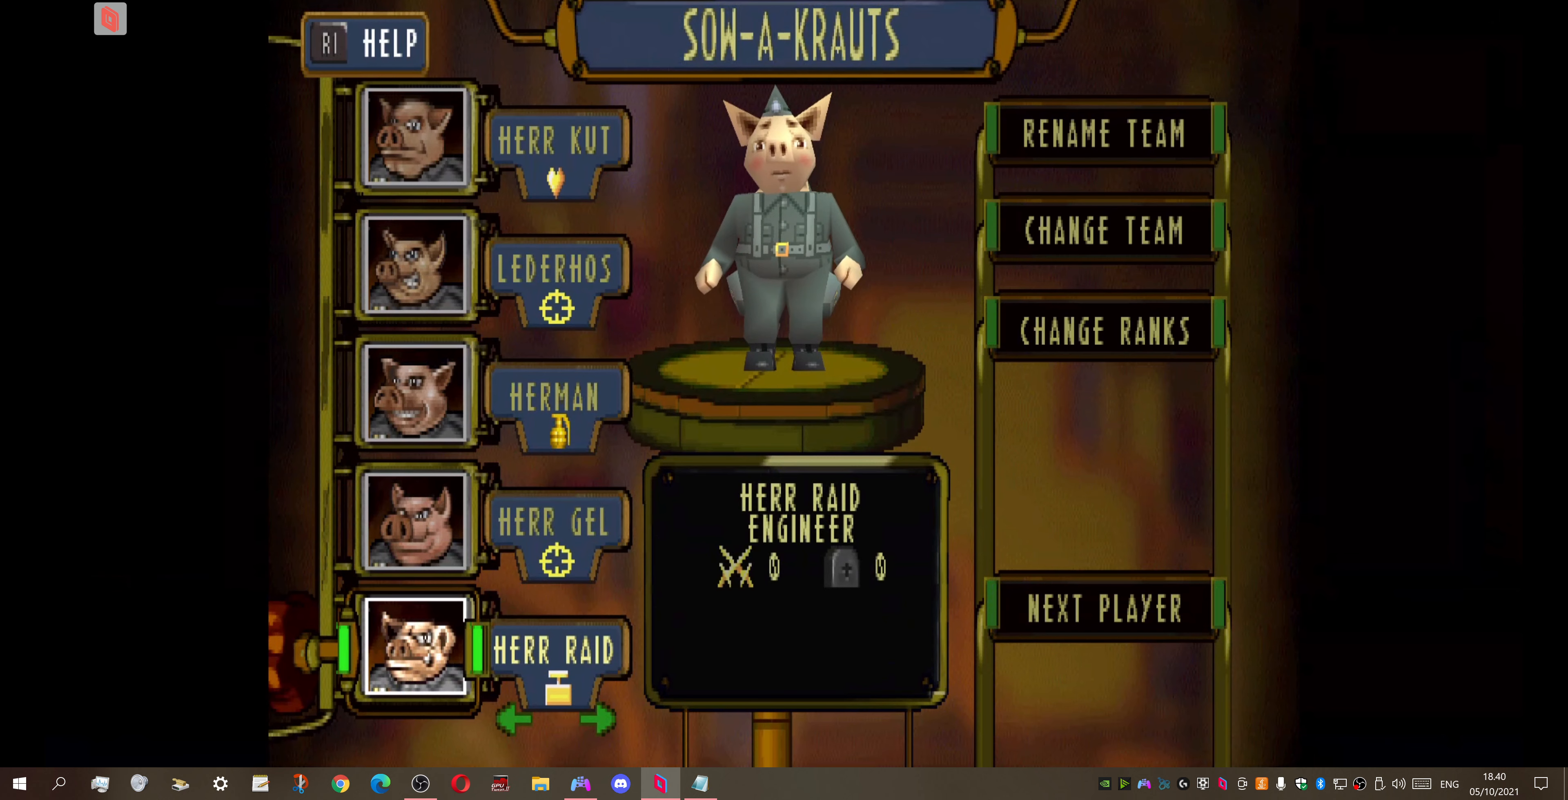
{"buttons": [], "right_stick": "center", "events": [[167, "TRIANGLE", "down"], [233, "TRIANGLE", "up"]]}
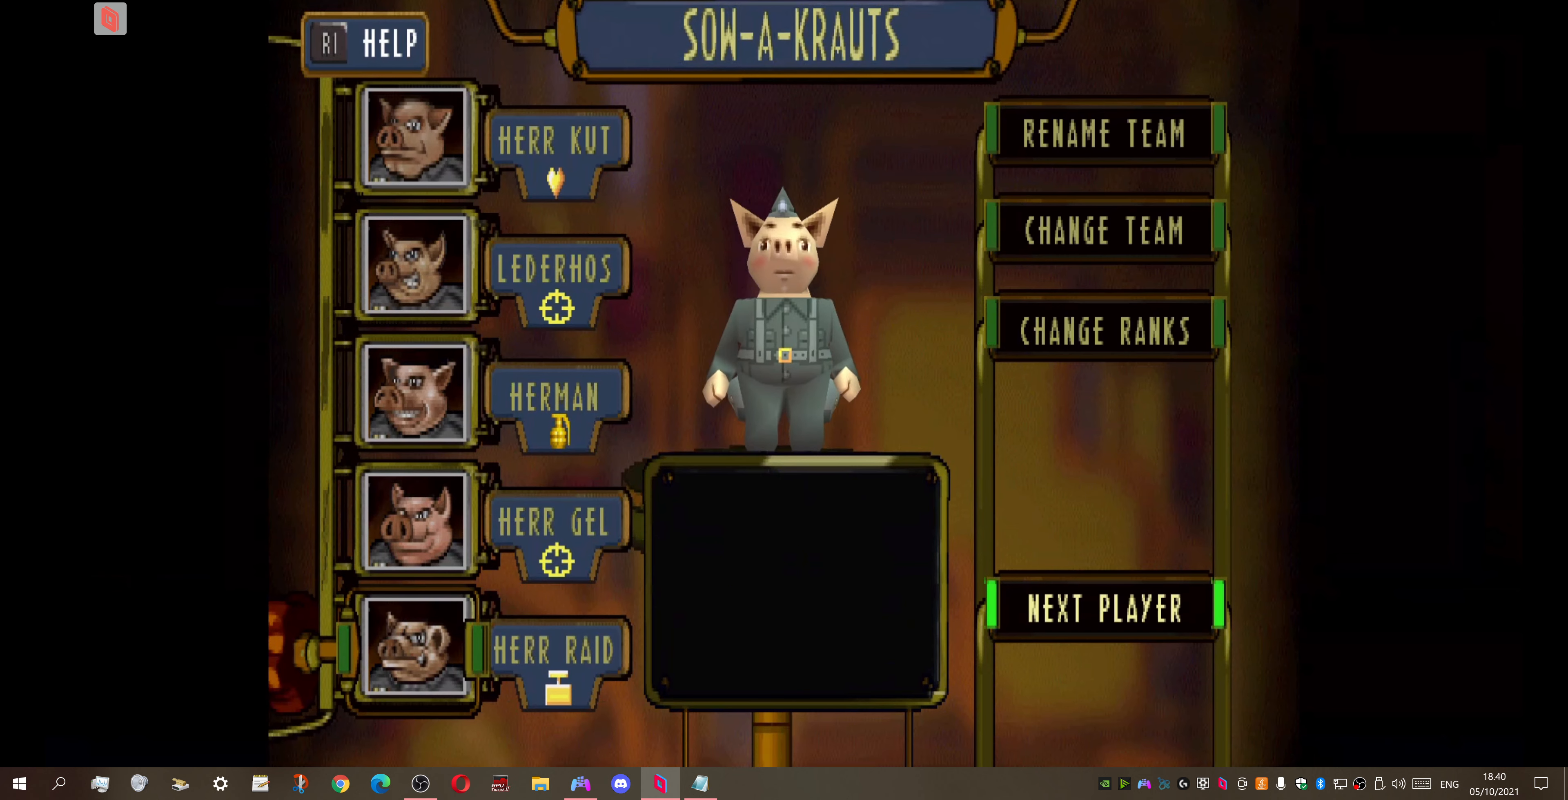
{"buttons": [], "right_stick": "center", "events": []}
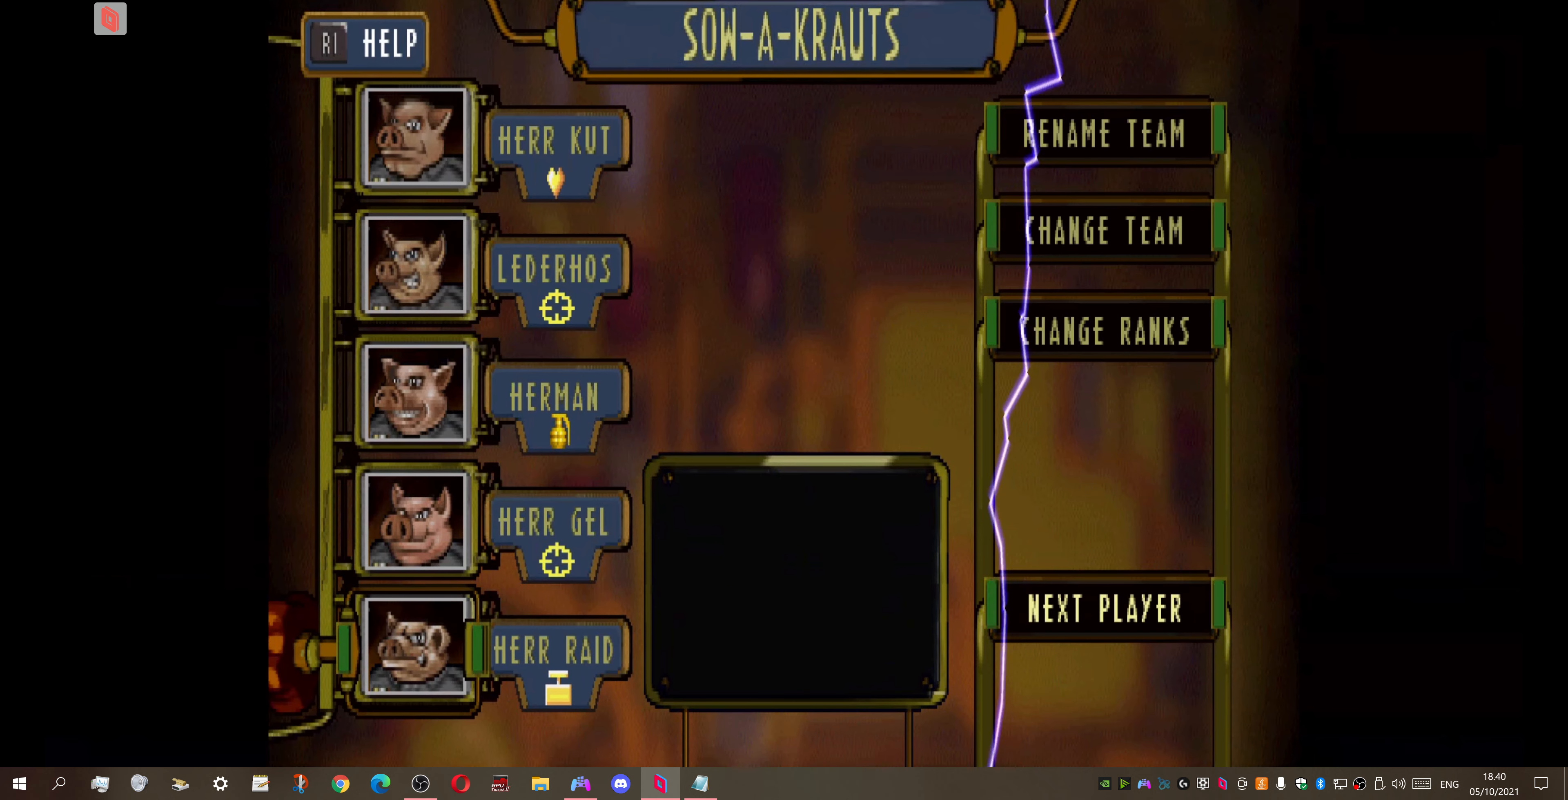
{"buttons": [], "right_stick": "center", "events": [[133, "CROSS", "down"], [200, "CROSS", "up"]]}
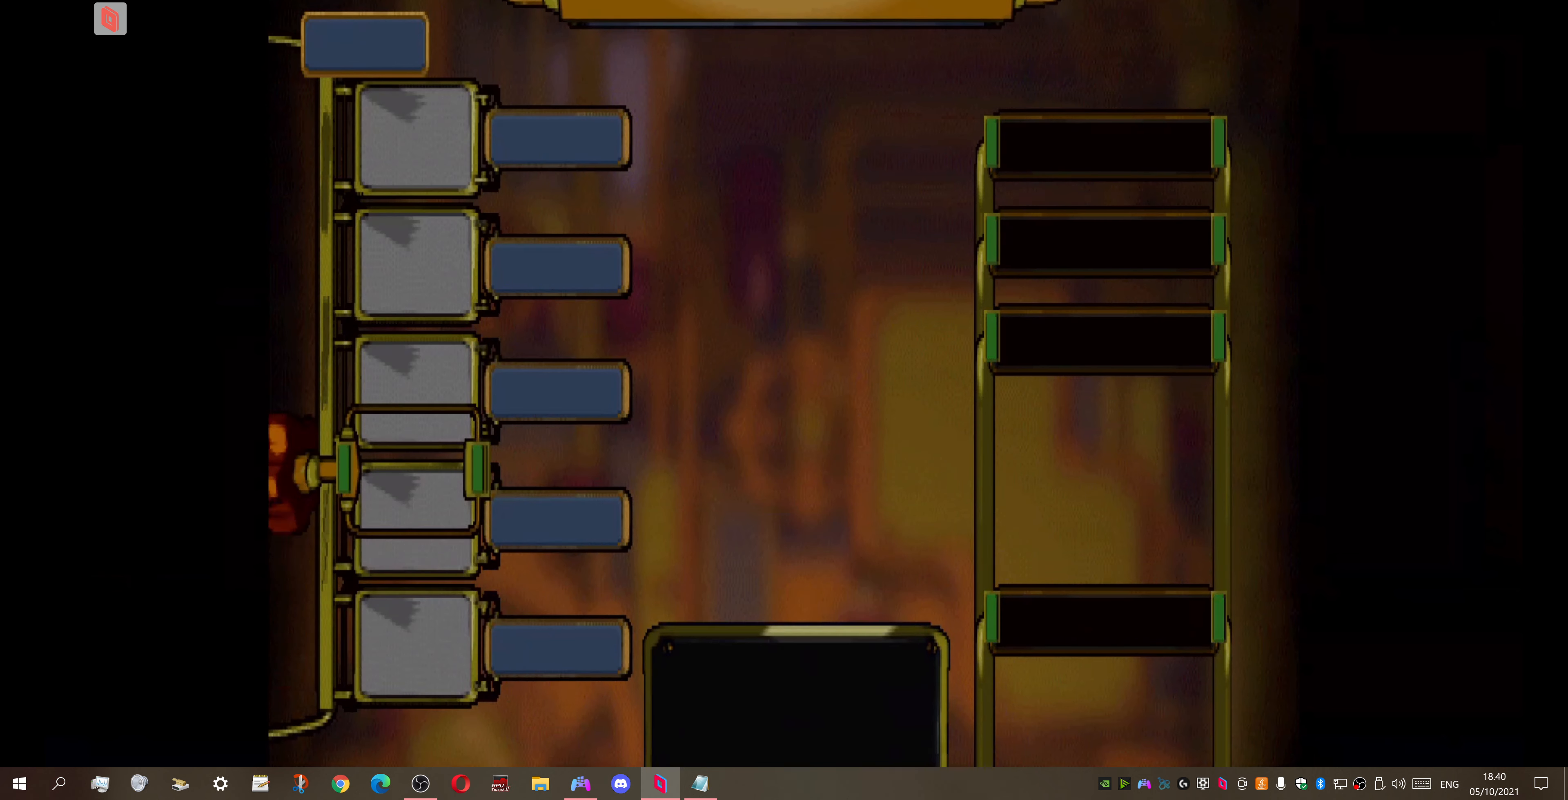
{"buttons": [], "right_stick": "center", "events": []}
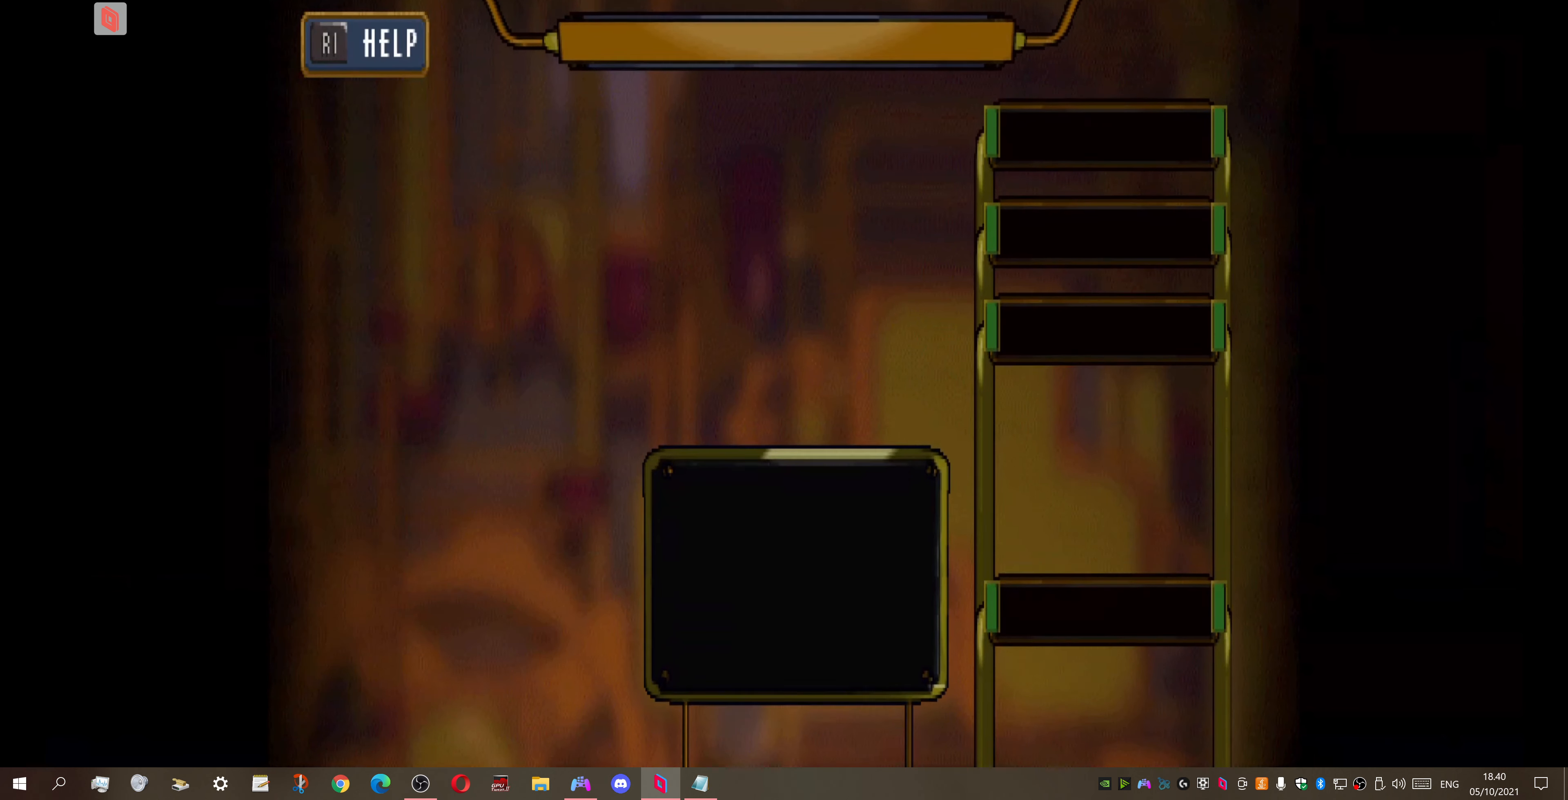
{"buttons": [], "right_stick": "center", "events": []}
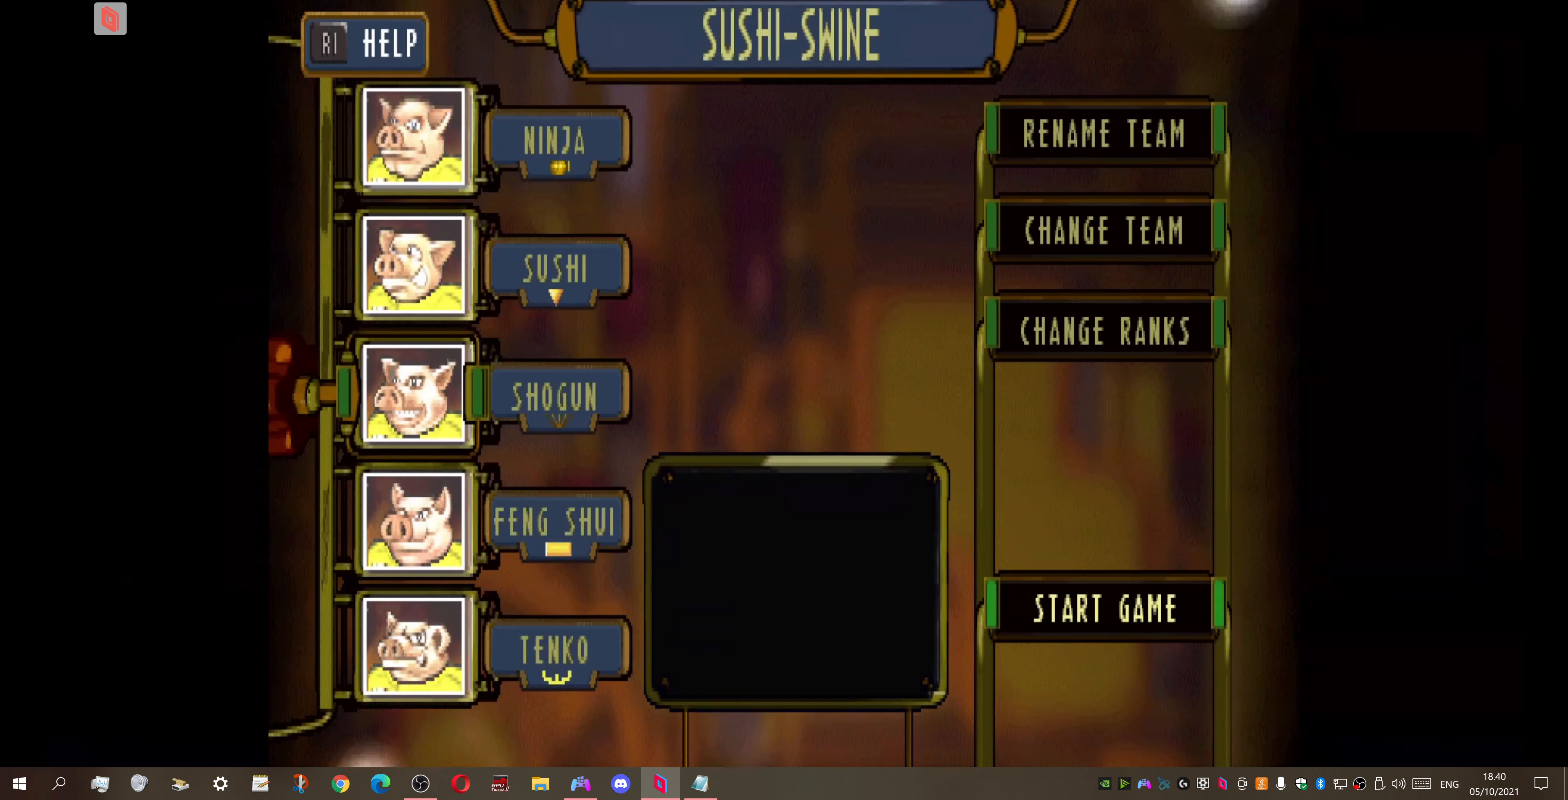
{"buttons": [], "right_stick": "center", "events": [[133, "DPAD_UP", "down"], [233, "DPAD_UP", "up"]]}
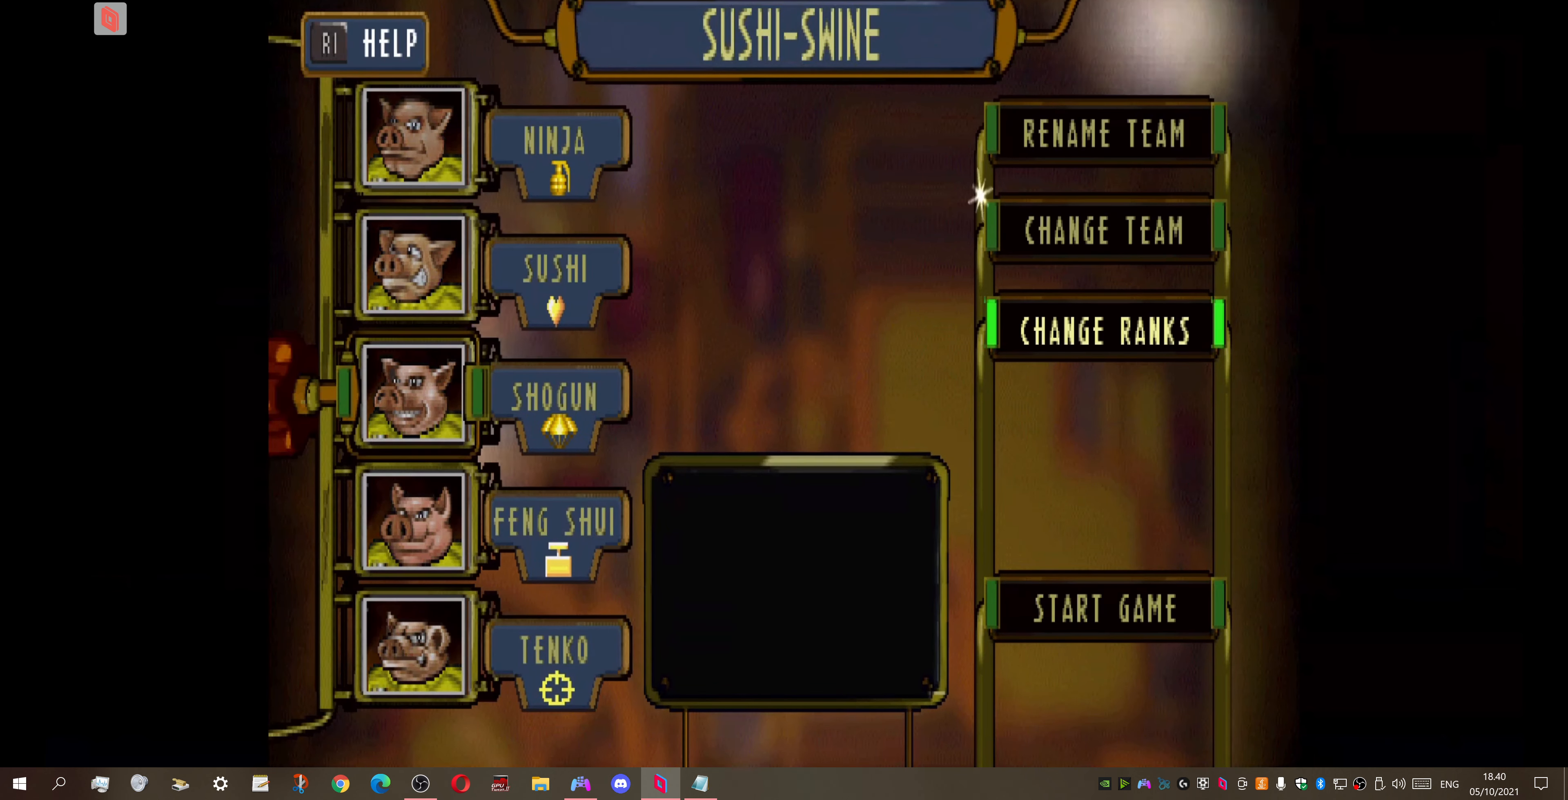
{"buttons": [], "right_stick": "center", "events": [[100, "CROSS", "down"], [167, "CROSS", "up"]]}